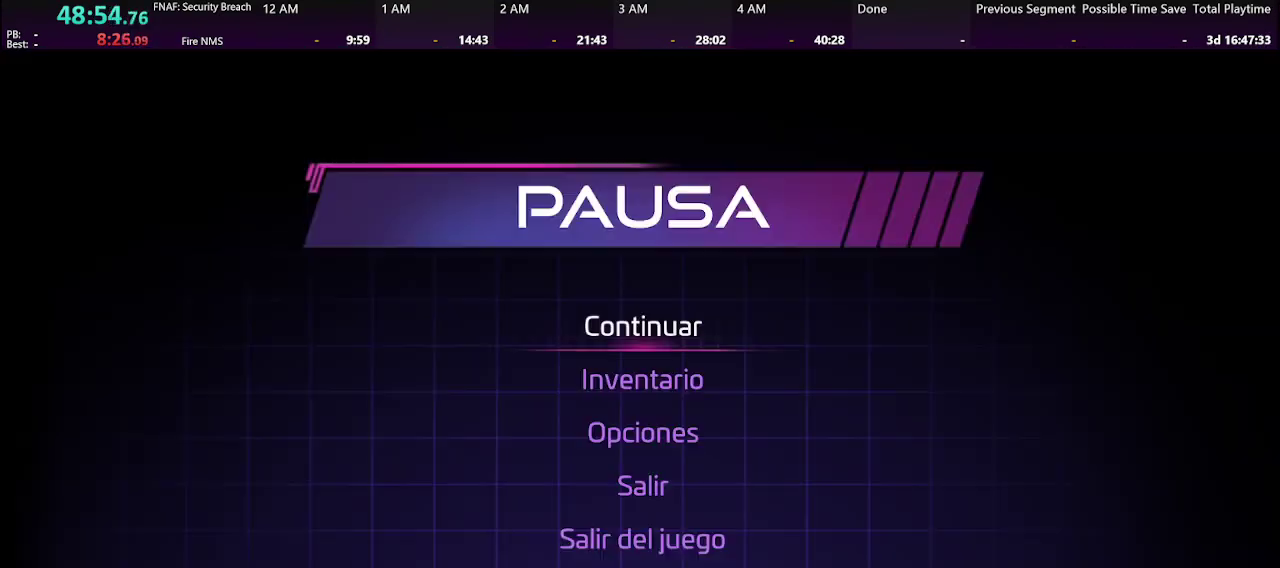
Gameplay with keyboard and mouse; each line is a JSON object with the keys and mouse buttons held at the frame after it. "events" lists presses ("down") and releases ("up") of "1", "2", "3", "4", "5", "a", "alt", "b", "c", "ctrl", "d", "e", "f", "g", "q", "r", "s", "shift", "space", "t", "tab", "tilde", "v", "w", "x", "z", "mouse_left", "mouse_wheel", "mouse_right", "mouse_mb4" and "mouse_mb5" between this image and that frame as [ms after this image, input, new state], when the widget could be followed in between. "mouse_left", "mouse_wheel", "mouse_right", "mouse_mb4", "mouse_mb5" = the "left", "wheel", "right", "mb4", "mb5" buttons of the "mouse" list. No other keys are recorded. "wheel" means that the mouse wheel is clicked or scrolled. Mouse movement is not recorded.
{"keys": [], "mouse": [], "events": []}
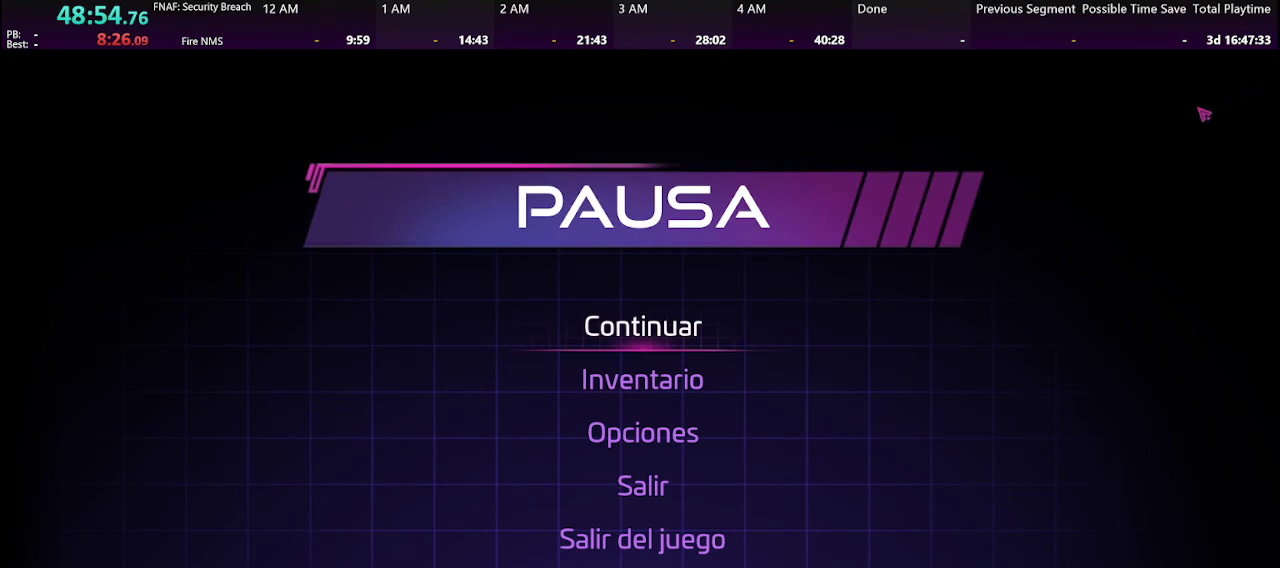
{"keys": [], "mouse": [], "events": [[300, "2", "down"], [366, "2", "up"]]}
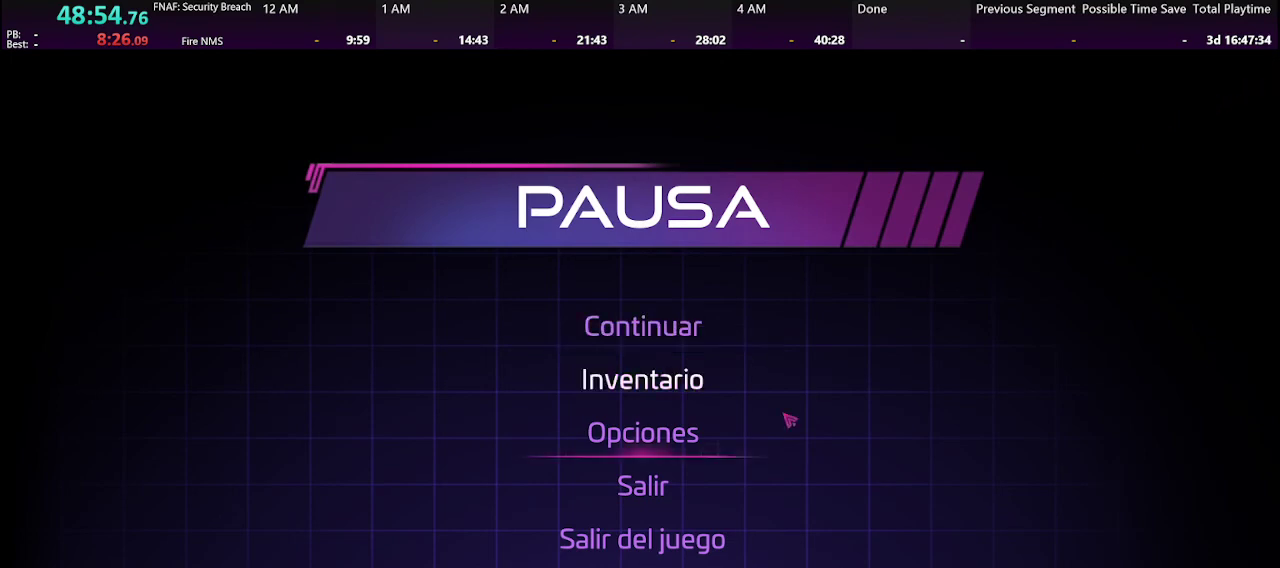
{"keys": [], "mouse": [], "events": []}
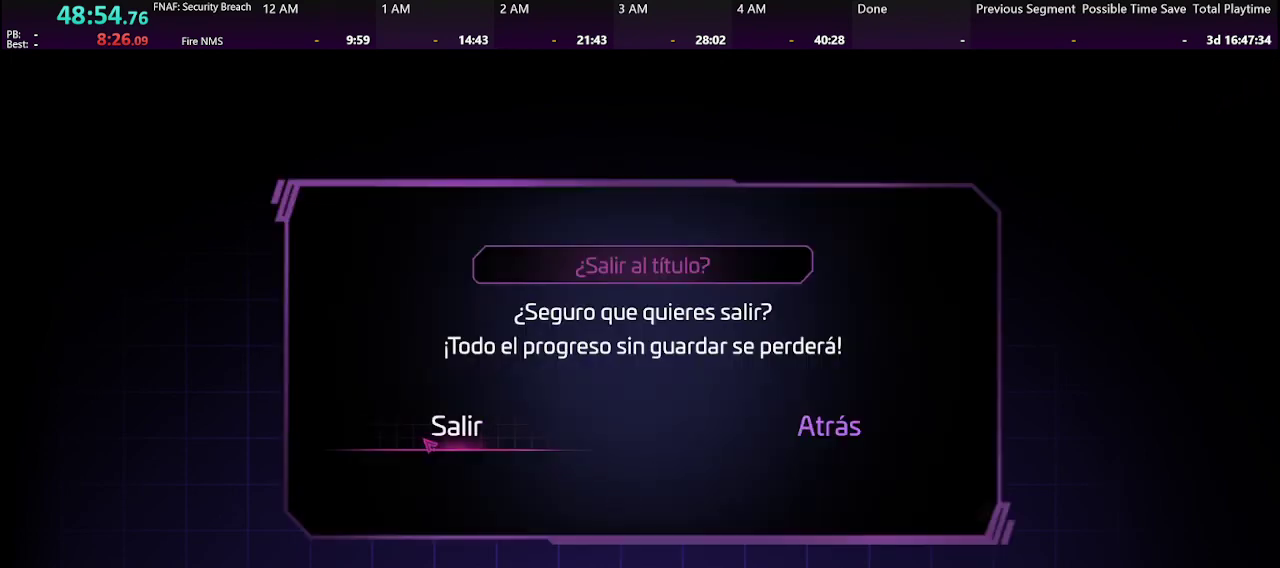
{"keys": [], "mouse": [], "events": [[66, "mouse_left", "down"], [200, "mouse_left", "up"], [433, "mouse_left", "down"], [500, "mouse_left", "up"]]}
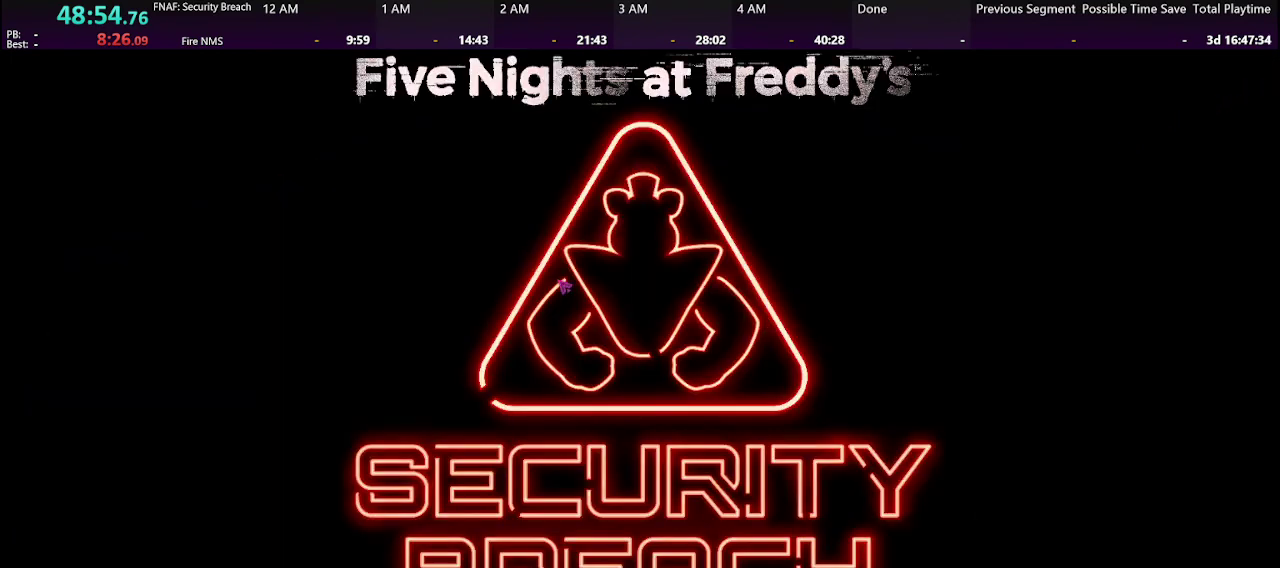
{"keys": [], "mouse": [], "events": []}
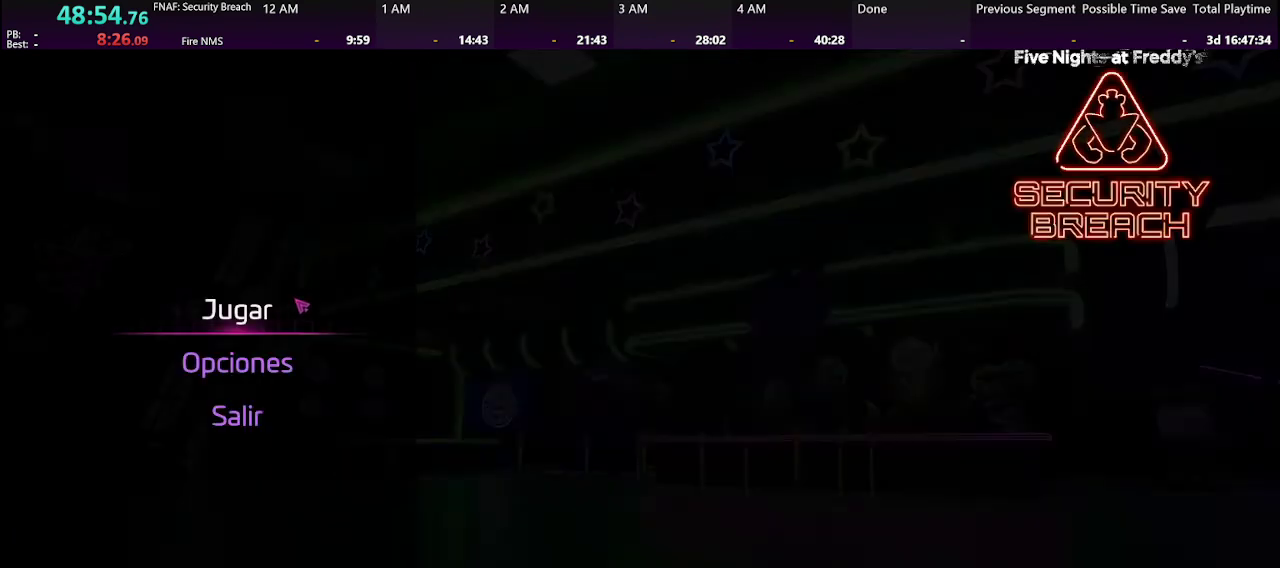
{"keys": [], "mouse": [], "events": [[166, "mouse_left", "down"], [266, "mouse_left", "up"]]}
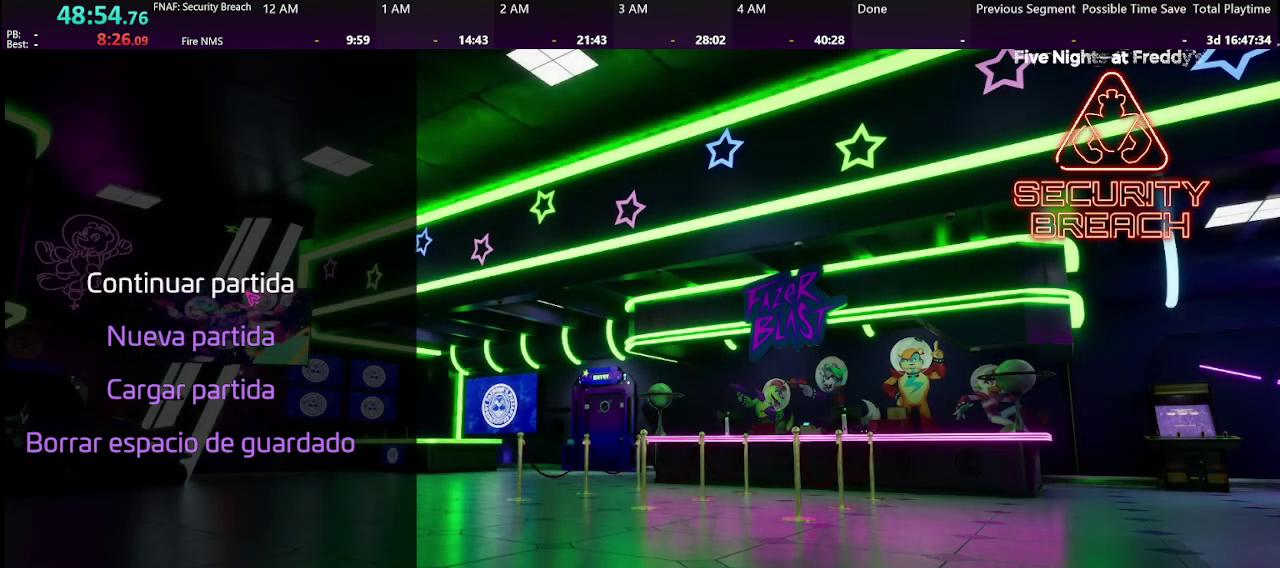
{"keys": [], "mouse": [], "events": [[366, "mouse_left", "down"], [433, "mouse_left", "up"]]}